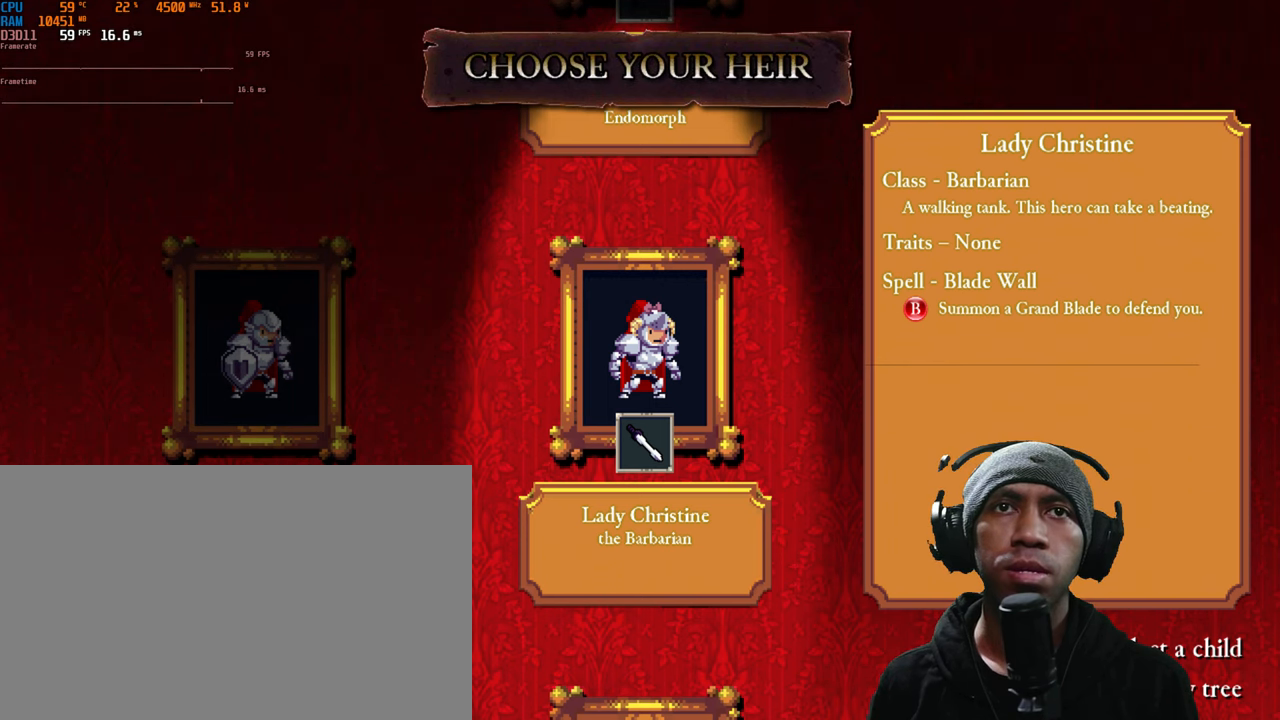
Gameplay with a controller (Xbox layout); each line is a JSON object with the inputs held at the frame after it. "events" lists button and stick changes between this image and that frame as [ms after this image, input, new state], when the widget could be followed in between. Not read: L3 R2 R3.
{"buttons": [], "left_stick": "center", "right_stick": "center", "events": [[217, "left_stick", "left"], [383, "left_stick", "center"]]}
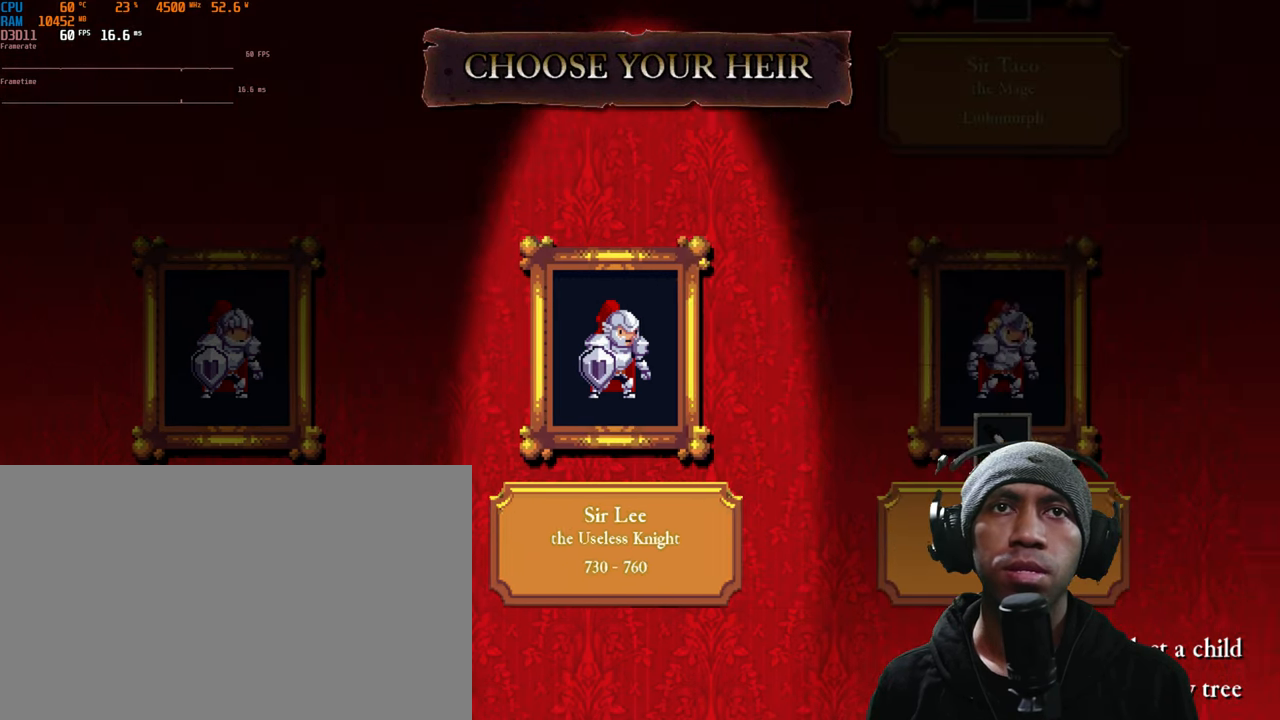
{"buttons": [], "left_stick": "left", "right_stick": "center", "events": [[400, "left_stick", "left"]]}
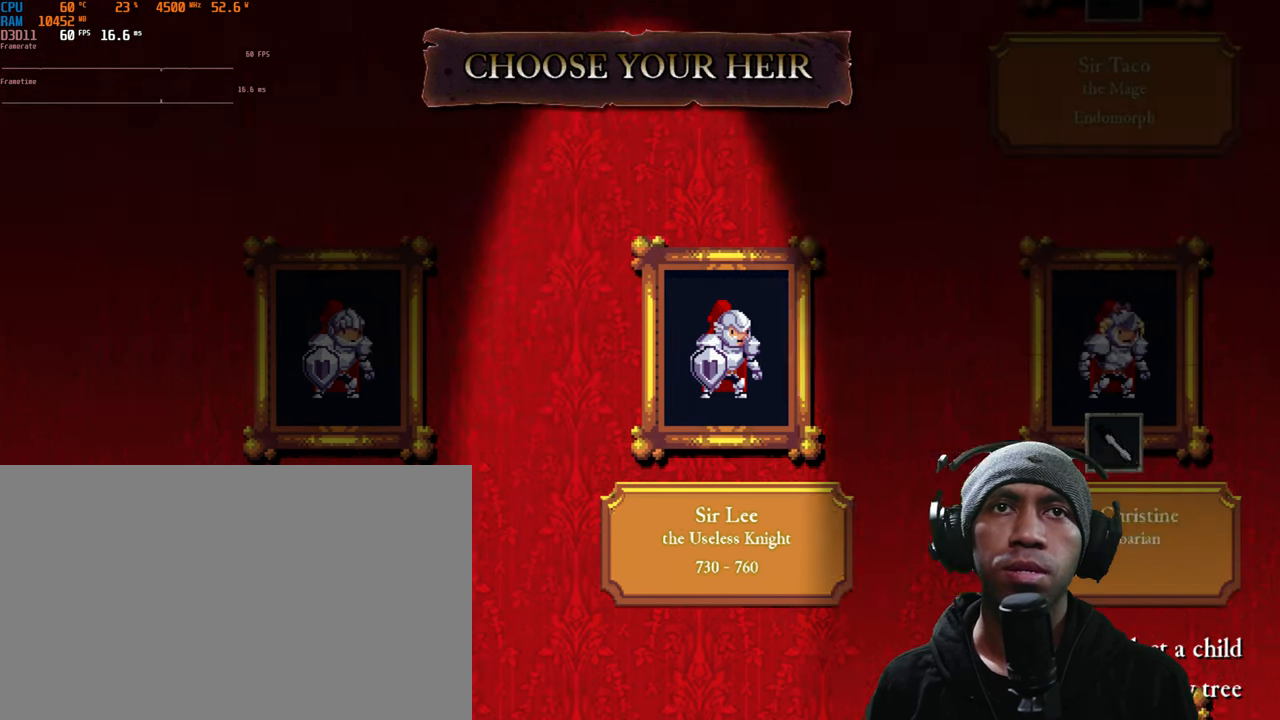
{"buttons": [], "left_stick": "center", "right_stick": "center", "events": [[83, "left_stick", "center"]]}
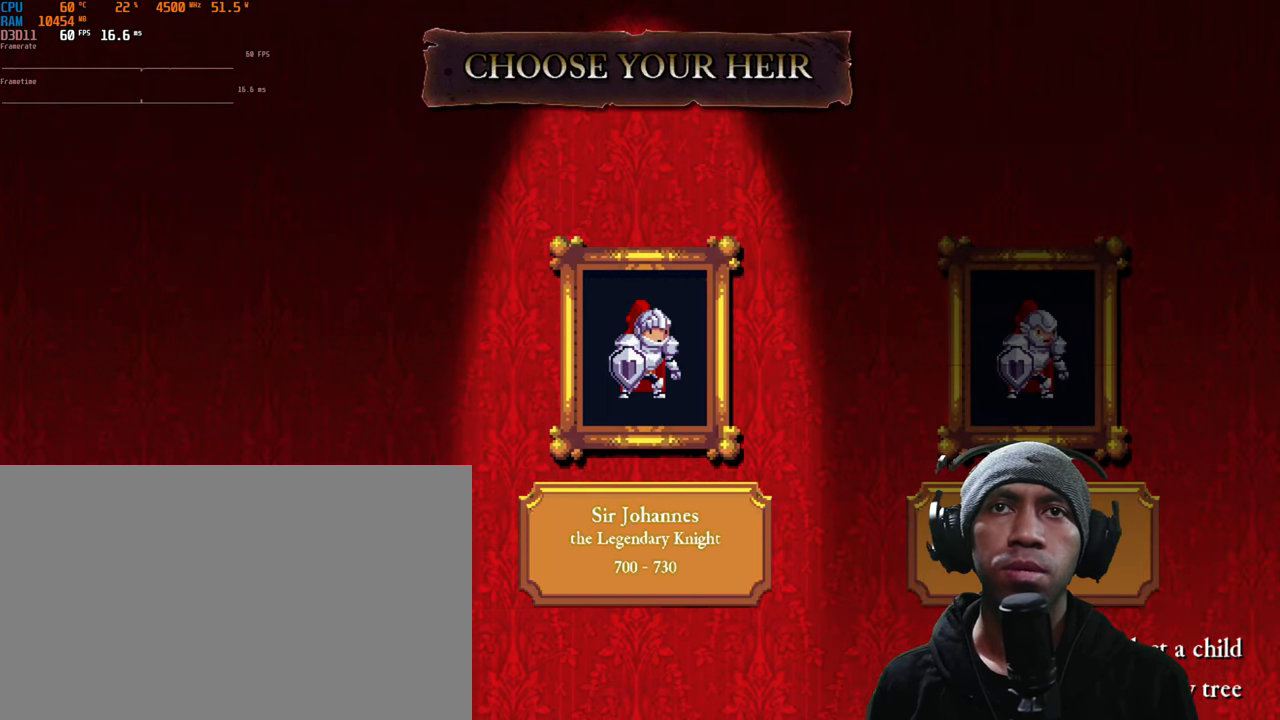
{"buttons": [], "left_stick": "right", "right_stick": "center"}
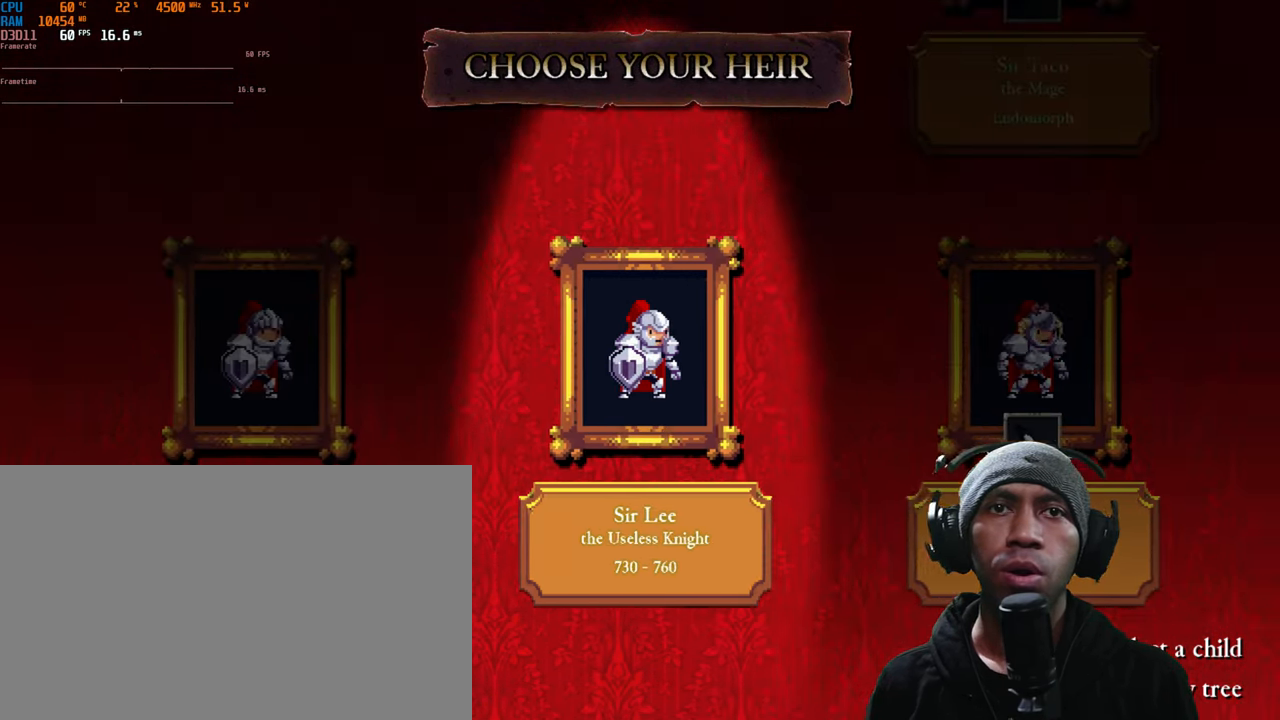
{"buttons": [], "left_stick": "center", "right_stick": "center", "events": [[83, "left_stick", "center"]]}